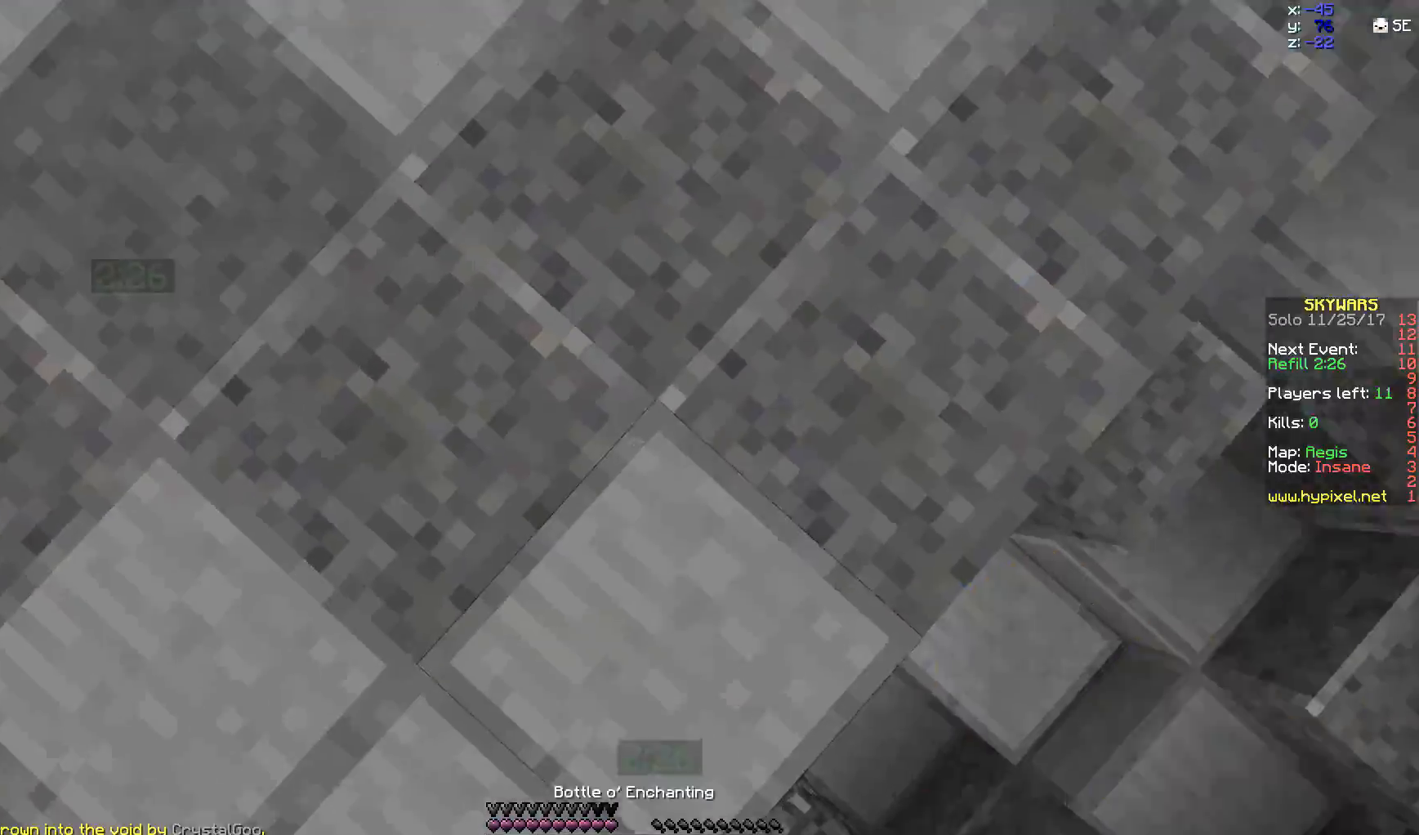
Gameplay with keyboard and mouse; each line is a JSON object with the keys and mouse buttons held at the frame after it. "events" lists presses ("down") and releases ("up") of "a", "d", "s", "space", "w", "mouse_left" and "mouse_right" between this image and that frame as [ms after this image, input, new state], when the widget could be followed in between. "mouse_left", "mouse_right" = the "left", "right" buttons of the "mouse" list. No other keys are recorded. Fast repeated clicks can show as one long hold. Mouse movement is not recorded.
{"keys": [], "mouse": ["right"], "events": [[67, "mouse_right", "up"], [117, "mouse_right", "down"], [250, "mouse_right", "up"], [300, "mouse_right", "down"]]}
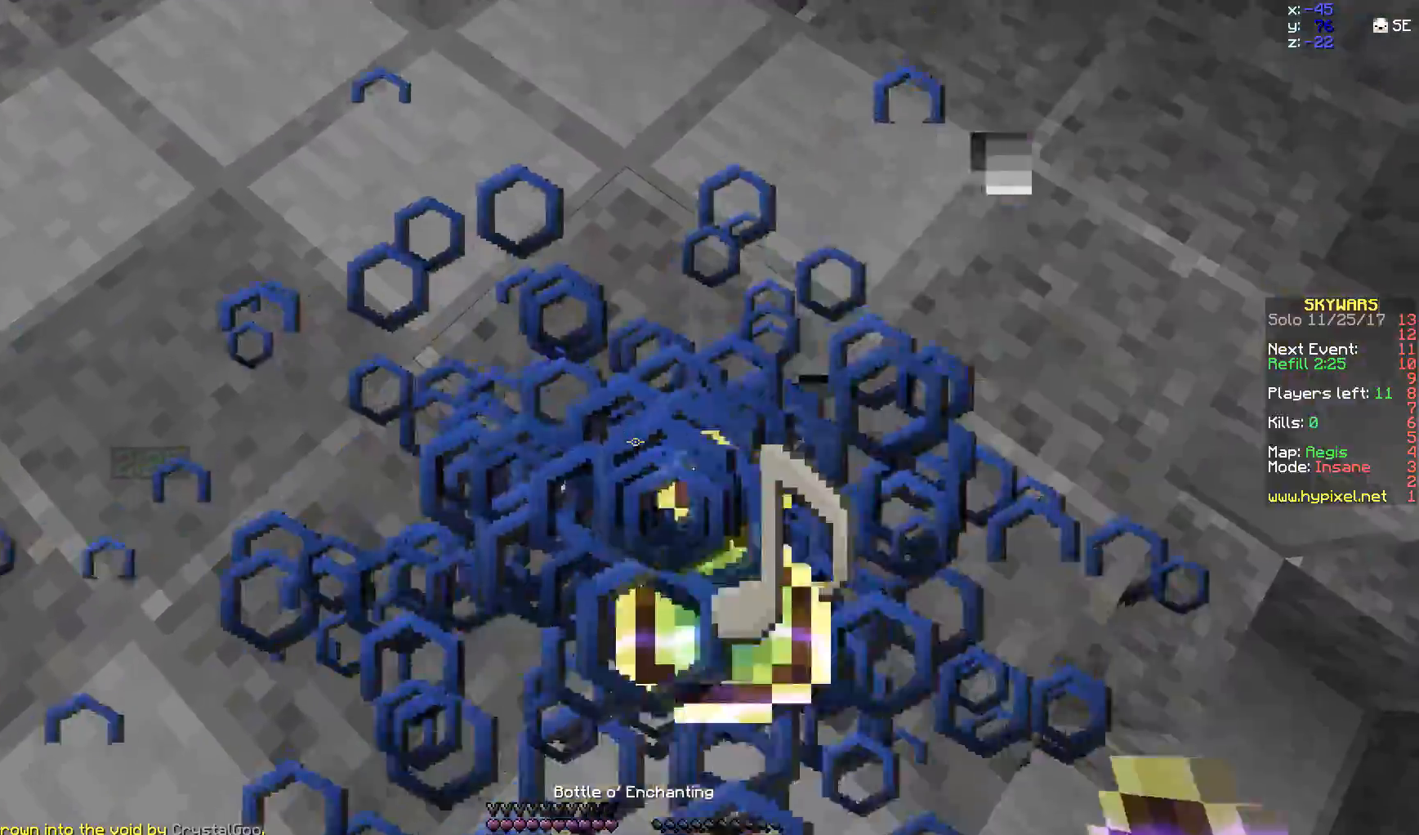
{"keys": [], "mouse": [], "events": [[200, "s", "down"], [300, "mouse_right", "up"], [350, "mouse_right", "down"], [350, "s", "up"], [417, "a", "down"], [417, "mouse_right", "up"], [467, "mouse_right", "down"], [500, "a", "up"], [500, "mouse_right", "up"]]}
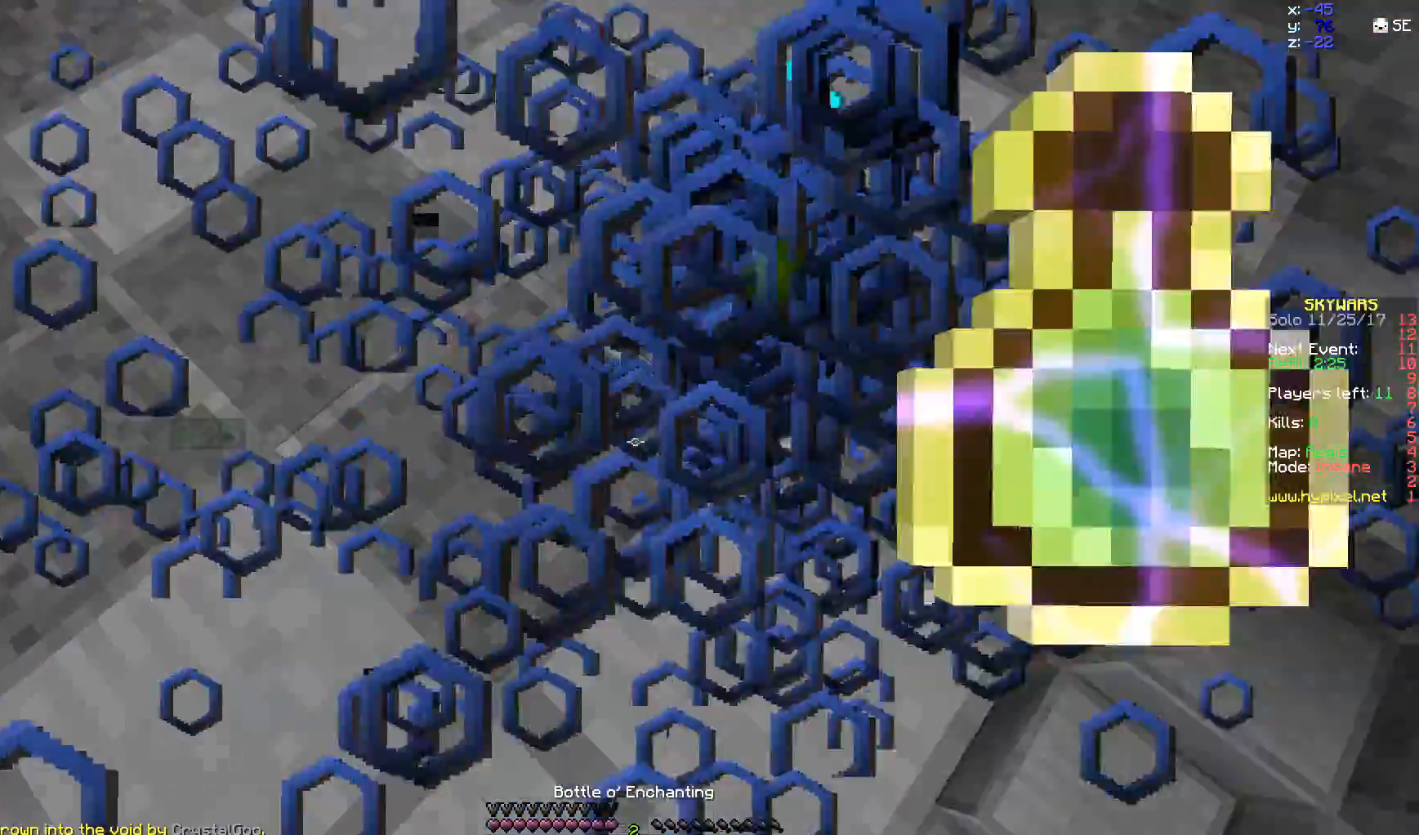
{"keys": ["w"], "mouse": ["right"], "events": [[50, "mouse_right", "down"], [167, "mouse_right", "up"], [267, "mouse_right", "down"], [267, "w", "down"], [300, "mouse_right", "up"], [350, "mouse_right", "down"], [400, "mouse_right", "up"], [450, "mouse_right", "down"]]}
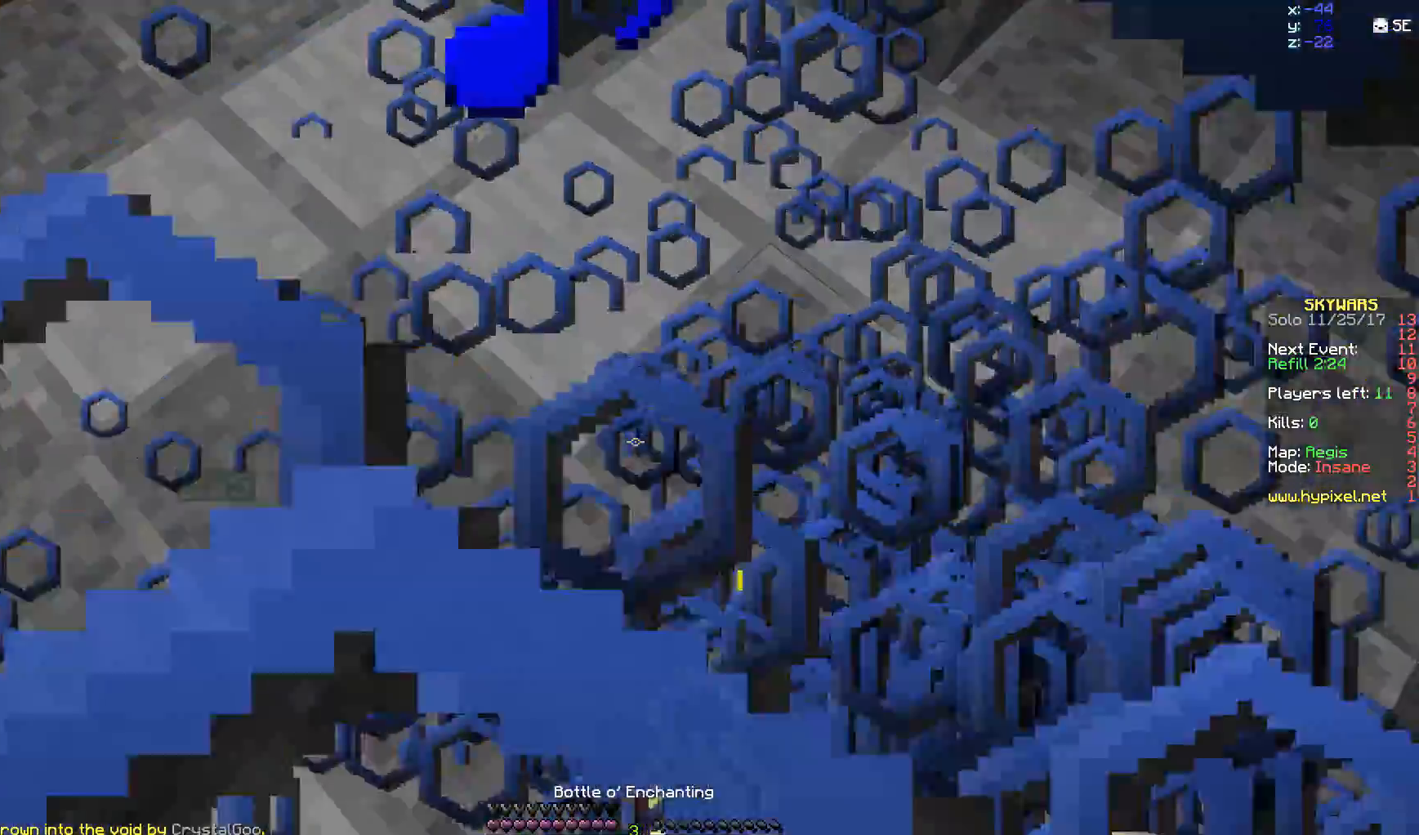
{"keys": ["s"], "mouse": ["right"], "events": [[250, "mouse_right", "up"], [250, "w", "up"], [350, "s", "down"], [400, "mouse_right", "down"]]}